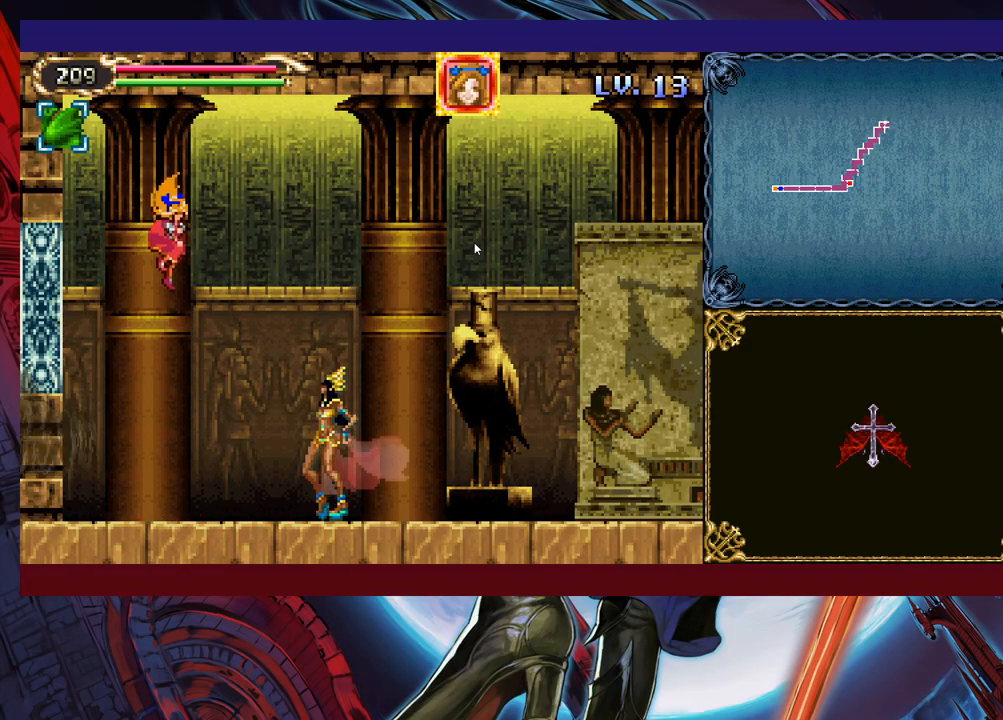
Gameplay with a controller (Xbox layout); each line is a JSON object with the inputs held at the frame after it. "events" lists button and stick changes between this image and that frame as [ms after this image, input, new state], when the widget could be followed in between. Not read: L2 R2 right_stick.
{"buttons": ["X"], "left_stick": "center", "events": [[117, "X", "down"], [133, "X", "up"], [233, "X", "down"], [283, "X", "up"], [367, "X", "down"], [417, "X", "up"], [483, "X", "down"]]}
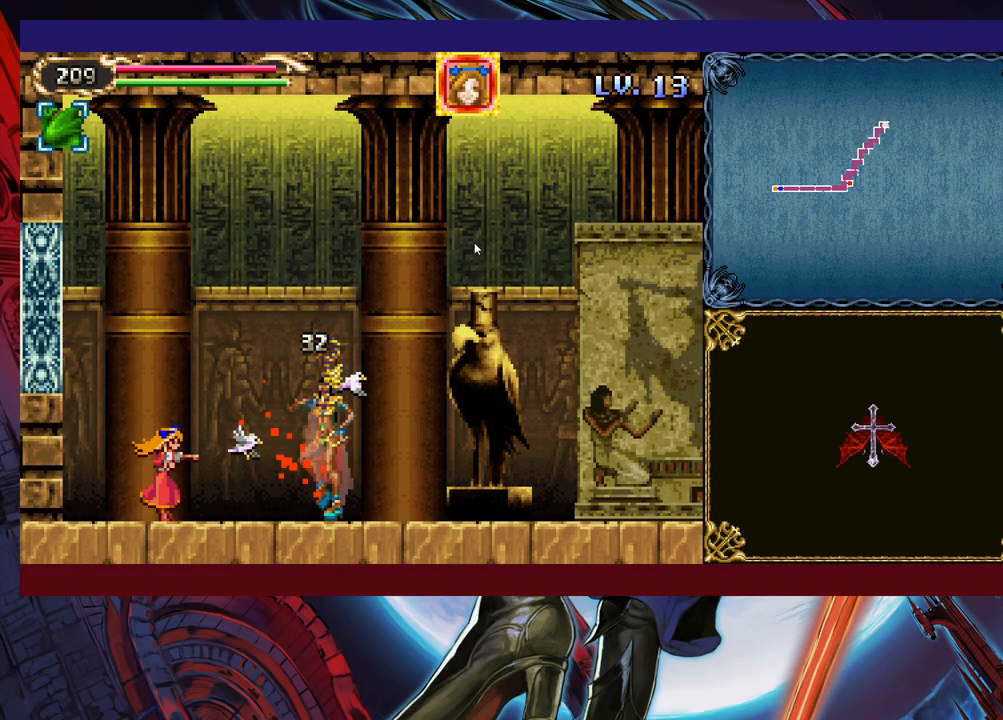
{"buttons": [], "left_stick": "center", "events": [[67, "X", "up"], [133, "X", "down"], [183, "X", "up"], [233, "X", "down"], [283, "X", "up"], [383, "X", "down"], [433, "X", "up"]]}
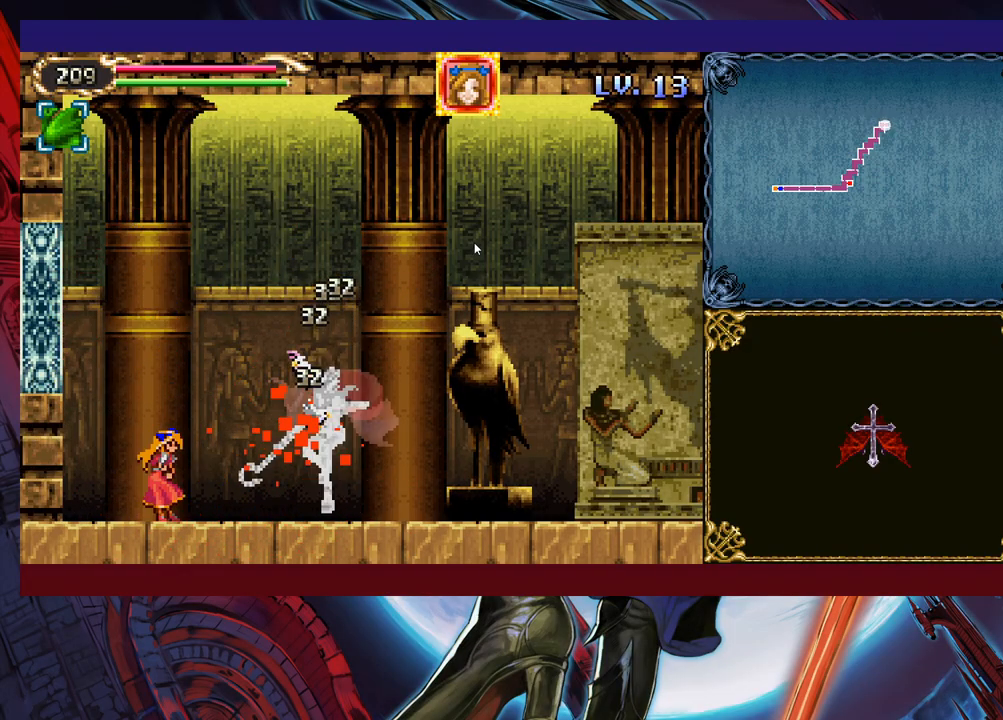
{"buttons": ["X"], "left_stick": "center", "events": [[17, "X", "down"], [67, "X", "up"], [133, "X", "down"], [183, "X", "up"], [233, "X", "down"], [317, "X", "up"], [383, "X", "down"], [433, "X", "up"], [483, "X", "down"]]}
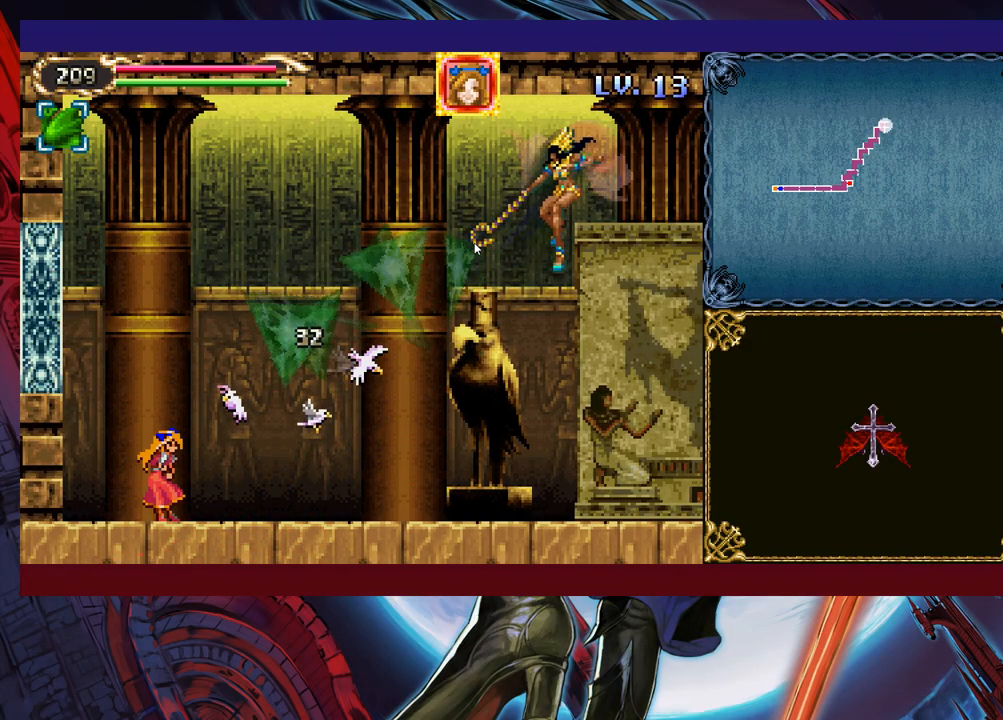
{"buttons": [], "left_stick": "center", "events": [[33, "X", "up"], [83, "X", "down"], [133, "X", "up"], [217, "X", "down"], [267, "X", "up"], [283, "X", "down"], [333, "X", "up"], [433, "X", "down"], [467, "X", "up"]]}
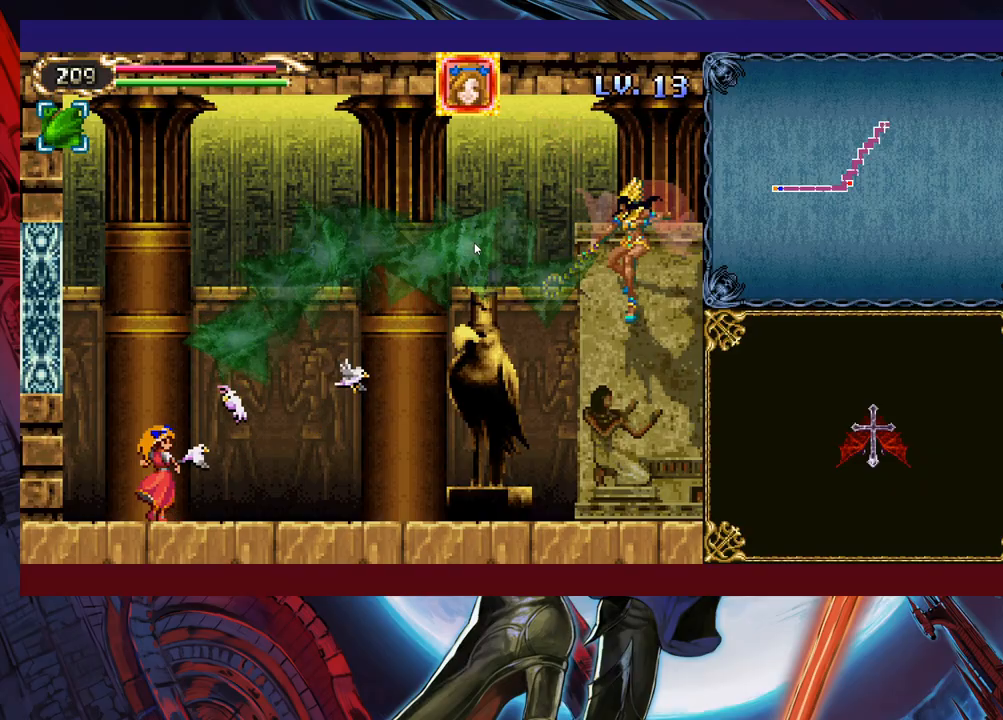
{"buttons": ["X"], "left_stick": "center", "events": [[17, "X", "down"], [67, "X", "up"], [133, "X", "down"], [167, "X", "up"], [267, "X", "down"], [283, "X", "up"], [333, "X", "down"], [417, "X", "up"], [467, "X", "down"]]}
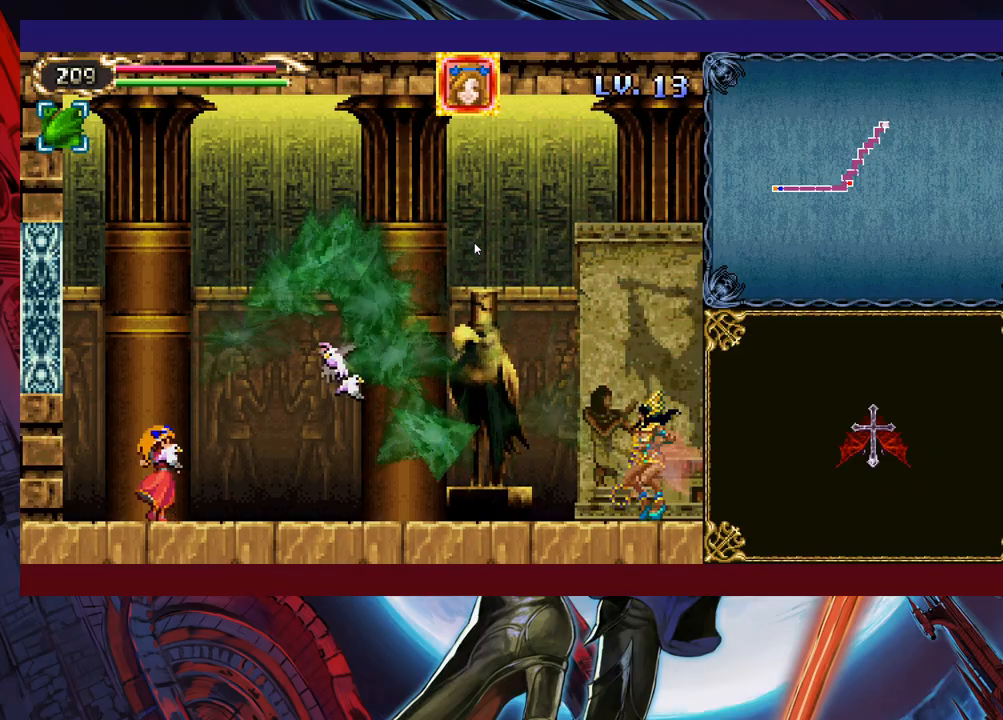
{"buttons": [], "left_stick": "center", "events": [[33, "X", "up"], [83, "X", "down"], [133, "X", "up"], [183, "X", "down"], [267, "X", "up"], [317, "X", "down"], [383, "X", "up"]]}
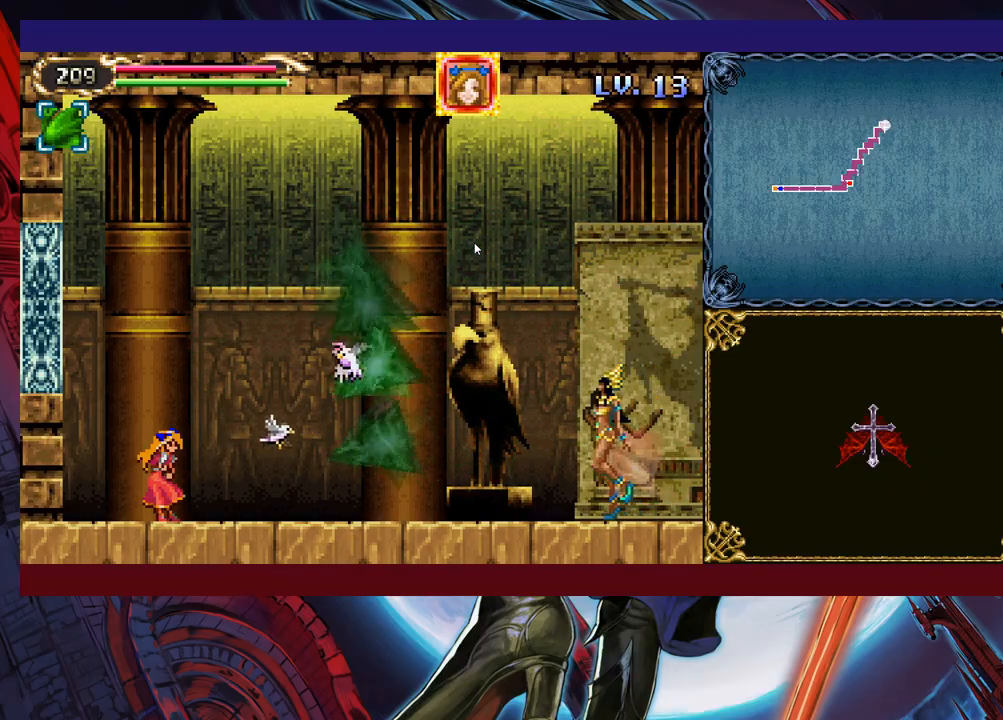
{"buttons": [], "left_stick": "center", "events": [[133, "left_stick", "right"], [283, "B", "down"], [367, "B", "up"], [417, "X", "down"], [467, "left_stick", "center"], [483, "X", "up"]]}
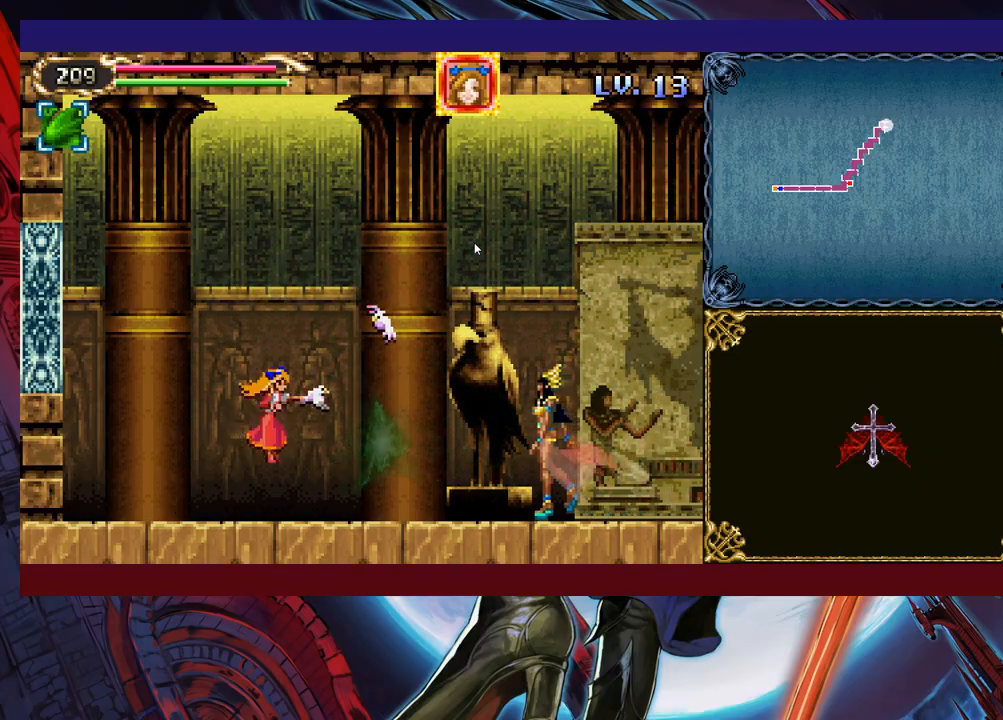
{"buttons": ["X"], "left_stick": "center", "events": [[33, "X", "down"], [83, "X", "up"], [83, "left_stick", "right"], [183, "X", "down"], [183, "left_stick", "center"], [233, "X", "up"], [333, "X", "down"], [383, "X", "up"], [433, "X", "down"]]}
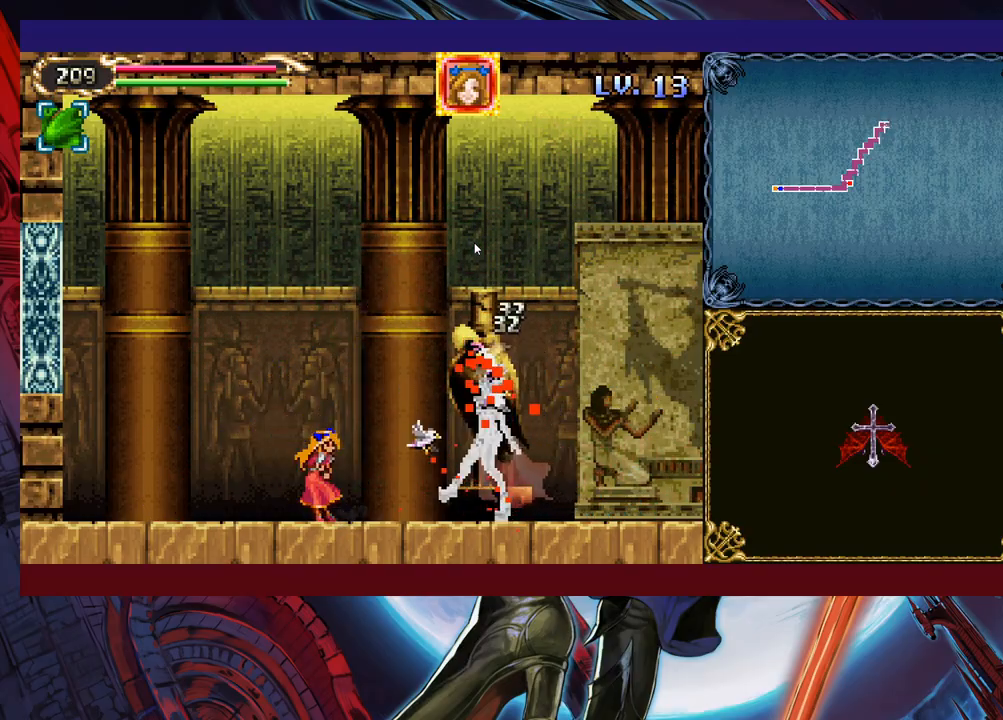
{"buttons": ["X"], "left_stick": "center", "events": [[33, "X", "up"], [83, "X", "down"], [183, "X", "up"], [233, "X", "down"], [283, "X", "up"], [333, "Y", "down"], [433, "Y", "up"], [483, "X", "down"]]}
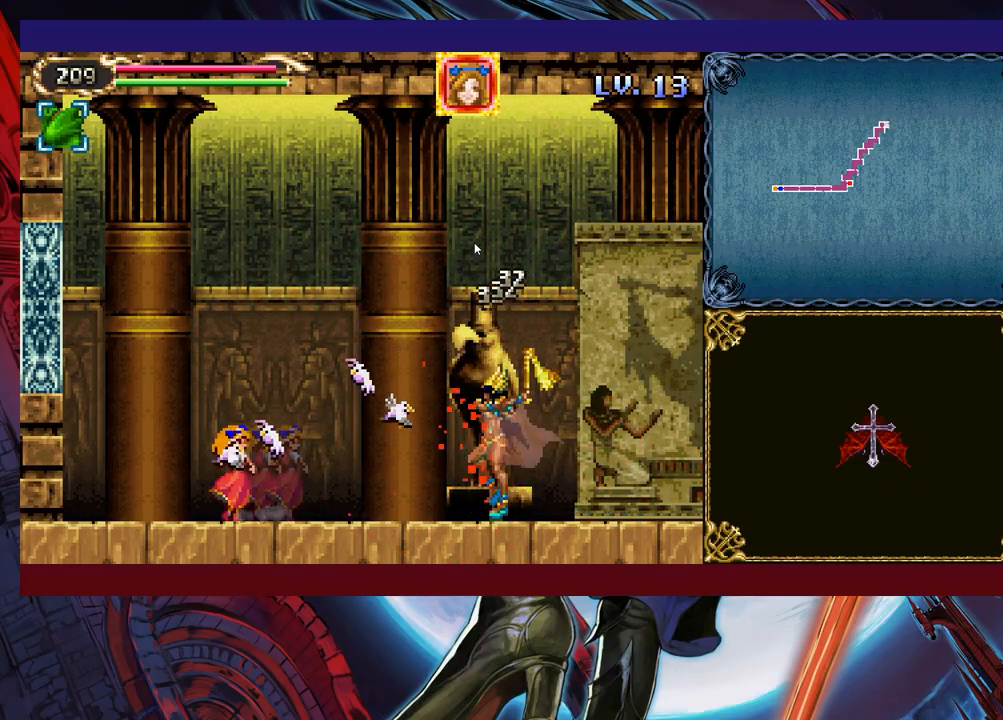
{"buttons": [], "left_stick": "left", "events": [[83, "X", "up"], [117, "Y", "down"], [233, "B", "down"], [233, "Y", "up"], [383, "left_stick", "left"], [467, "B", "up"]]}
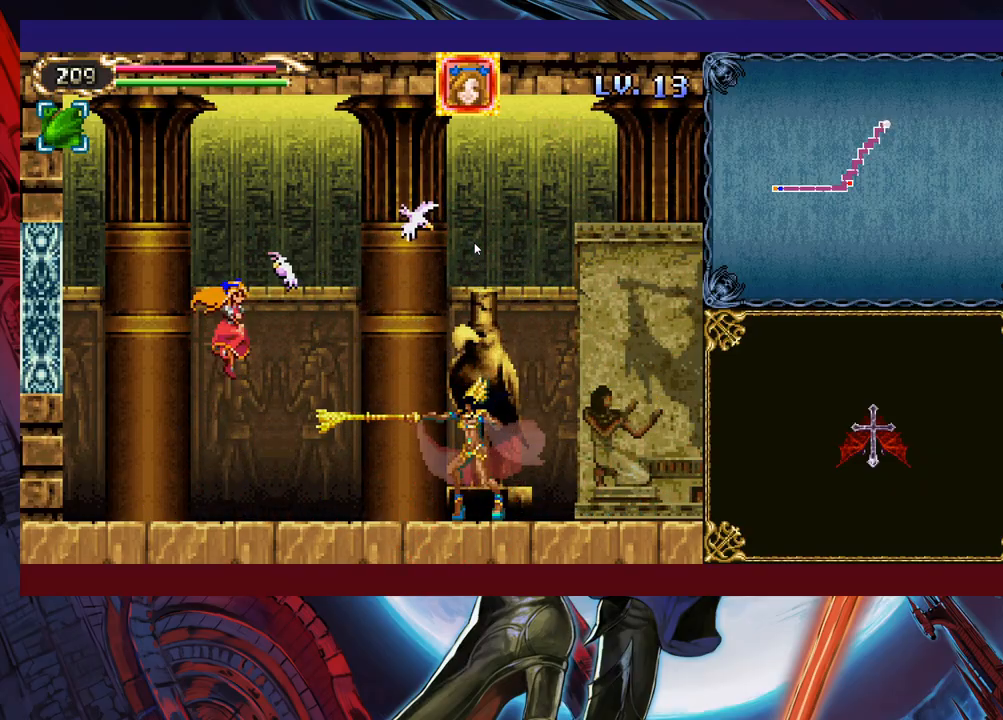
{"buttons": [], "left_stick": "right", "events": [[33, "B", "down"], [133, "left_stick", "right"], [417, "B", "up"]]}
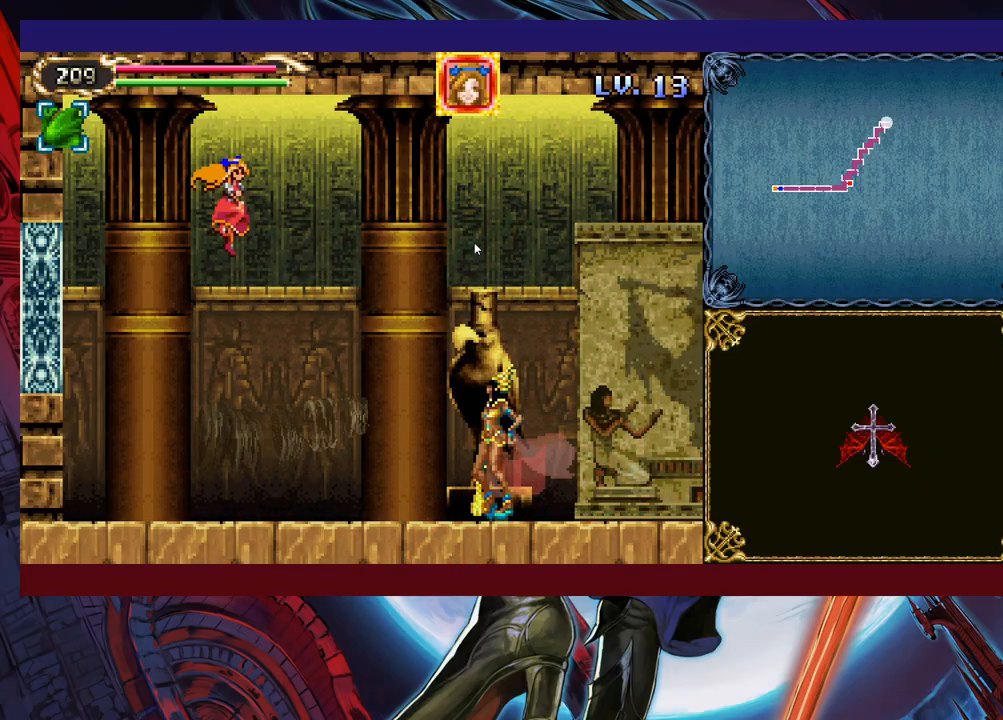
{"buttons": ["X"], "left_stick": "center", "events": [[33, "X", "down"], [83, "X", "up"], [183, "X", "down"], [217, "X", "up"], [333, "X", "down"], [383, "X", "up"], [383, "left_stick", "center"], [467, "X", "down"]]}
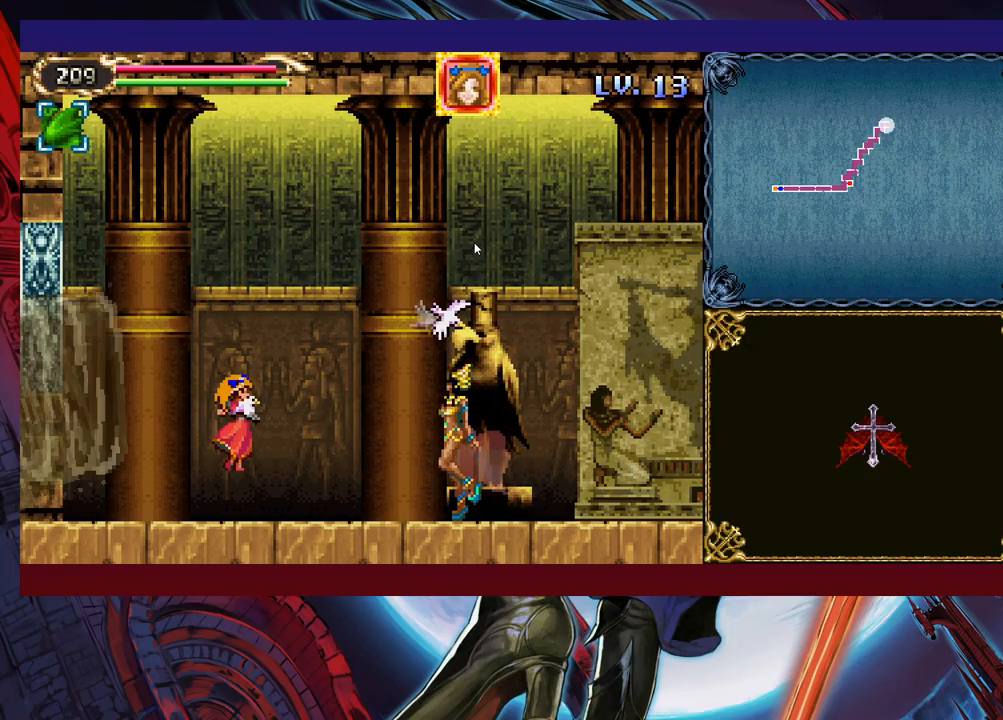
{"buttons": [], "left_stick": "center", "events": [[33, "X", "up"], [83, "X", "down"], [183, "X", "up"], [233, "X", "down"], [333, "X", "up"], [383, "X", "down"], [483, "X", "up"]]}
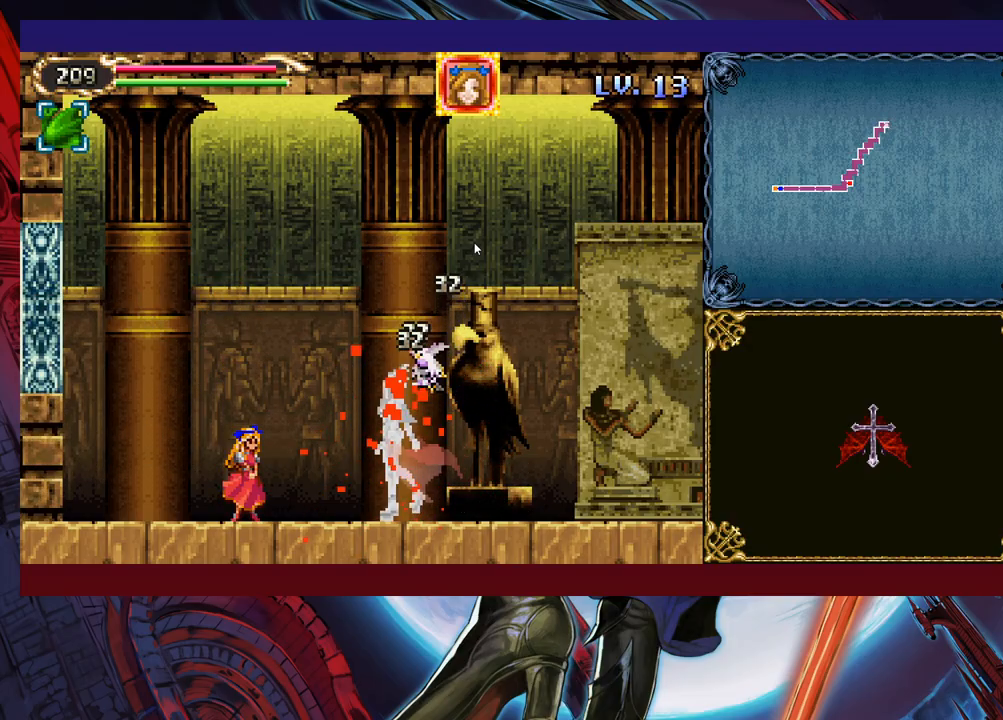
{"buttons": [], "left_stick": "center", "events": [[33, "X", "down"], [117, "X", "up"], [167, "X", "down"], [233, "X", "up"], [283, "X", "down"], [367, "X", "up"], [433, "X", "down"], [467, "X", "up"]]}
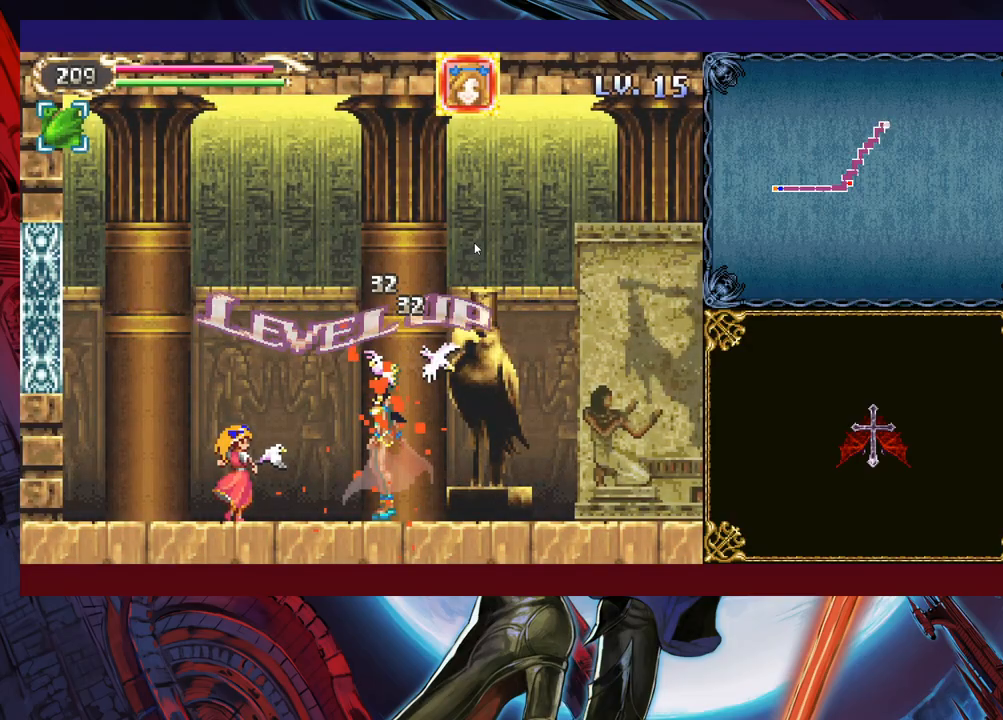
{"buttons": ["Y"], "left_stick": "center", "events": [[117, "Y", "down"], [167, "Y", "up"], [233, "Y", "down"], [317, "Y", "up"], [333, "left_stick", "down"], [367, "Y", "down"], [383, "Y", "up"], [433, "left_stick", "center"], [483, "Y", "down"]]}
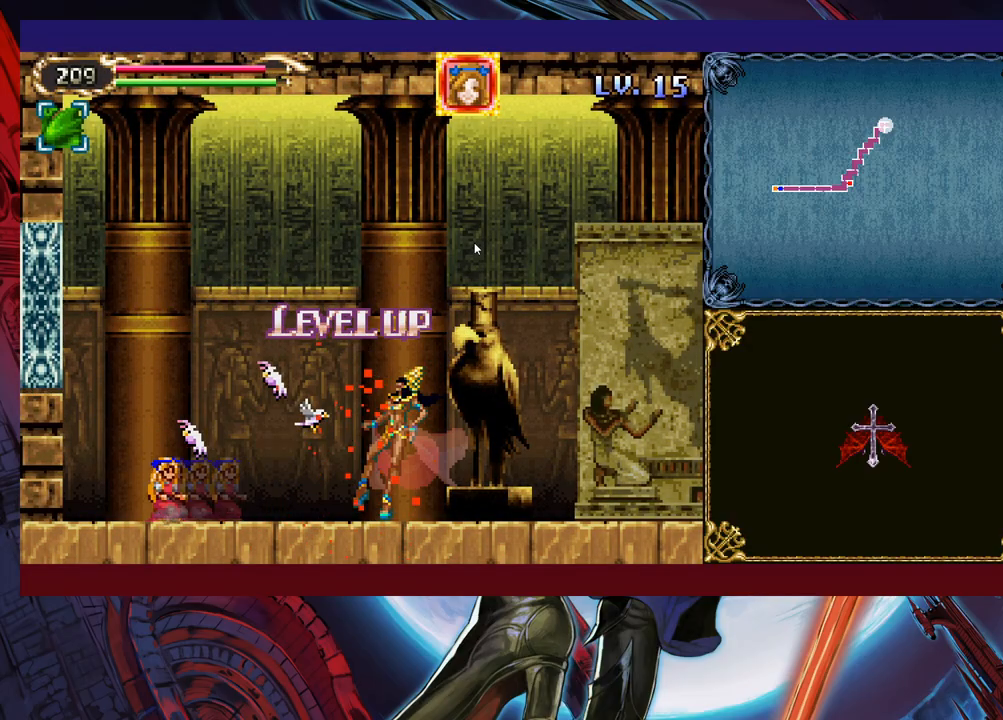
{"buttons": ["Y"], "left_stick": "center", "events": [[33, "Y", "up"], [83, "left_stick", "down"], [117, "Y", "down"], [133, "left_stick", "center"], [183, "Y", "up"], [233, "Y", "down"], [233, "left_stick", "down"], [283, "left_stick", "center"], [317, "Y", "up"], [367, "Y", "down"]]}
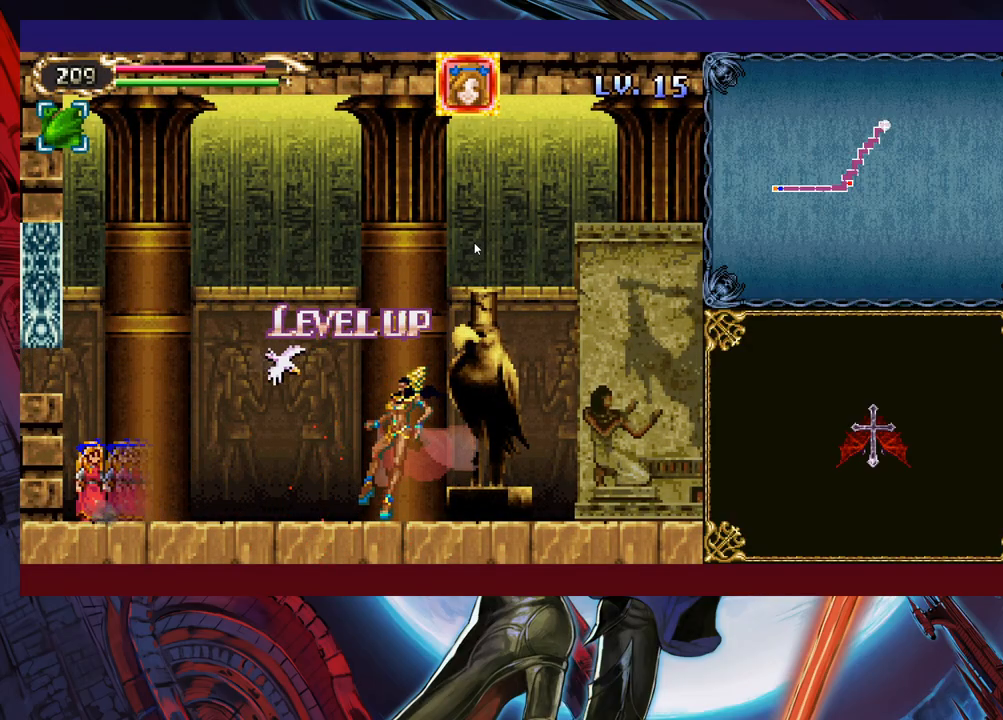
{"buttons": [], "left_stick": "left", "events": [[33, "B", "down"], [33, "left_stick", "left"], [67, "Y", "up"], [333, "B", "up"]]}
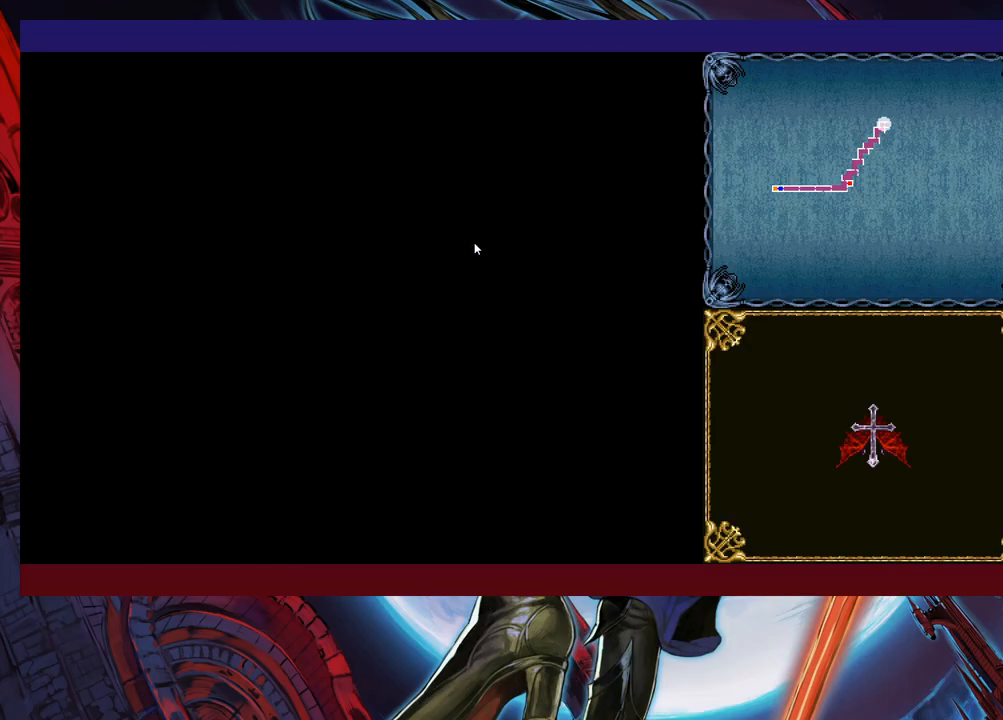
{"buttons": [], "left_stick": "left", "events": []}
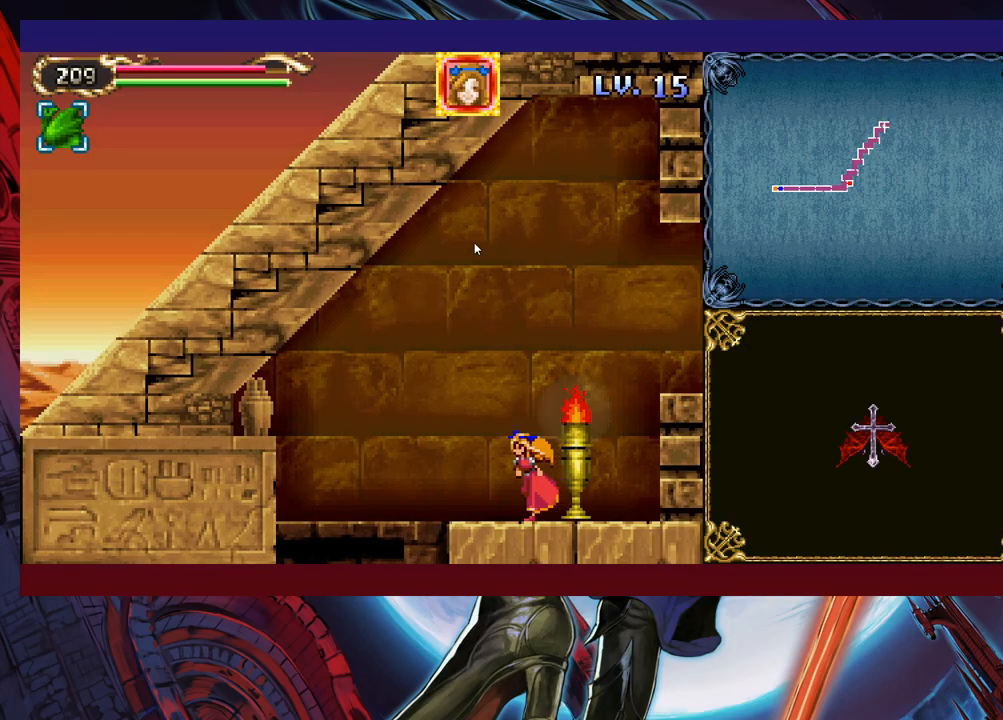
{"buttons": ["B"], "left_stick": "down-left", "events": [[183, "L1", "down"], [283, "L1", "up"], [417, "left_stick", "down-left"], [433, "B", "down"]]}
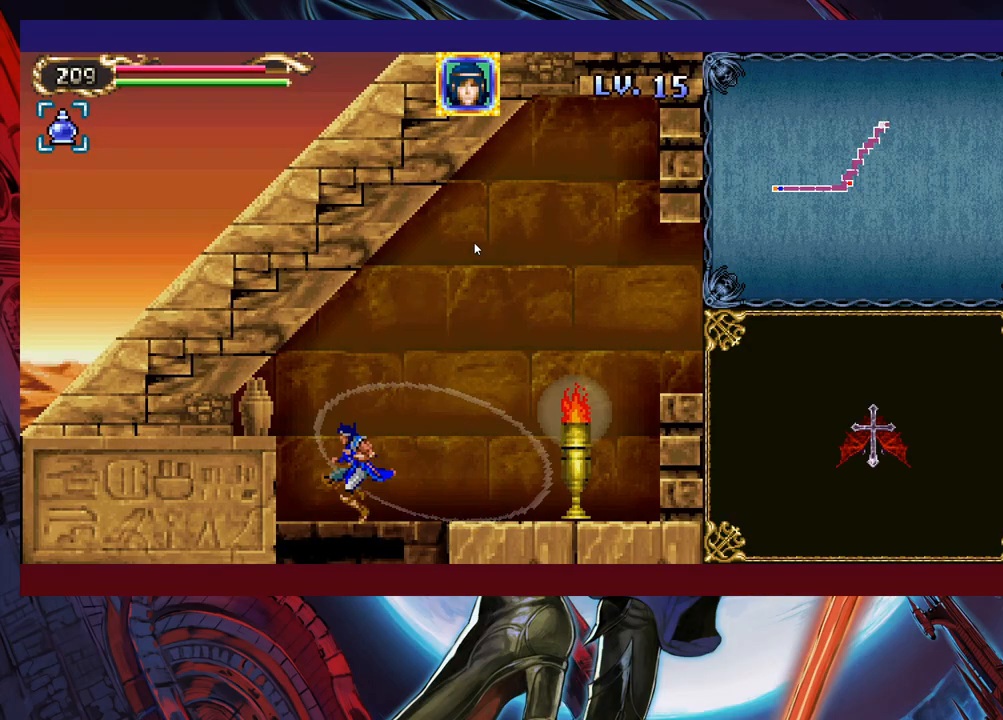
{"buttons": ["B"], "left_stick": "down-left", "events": [[33, "B", "up"], [433, "B", "down"]]}
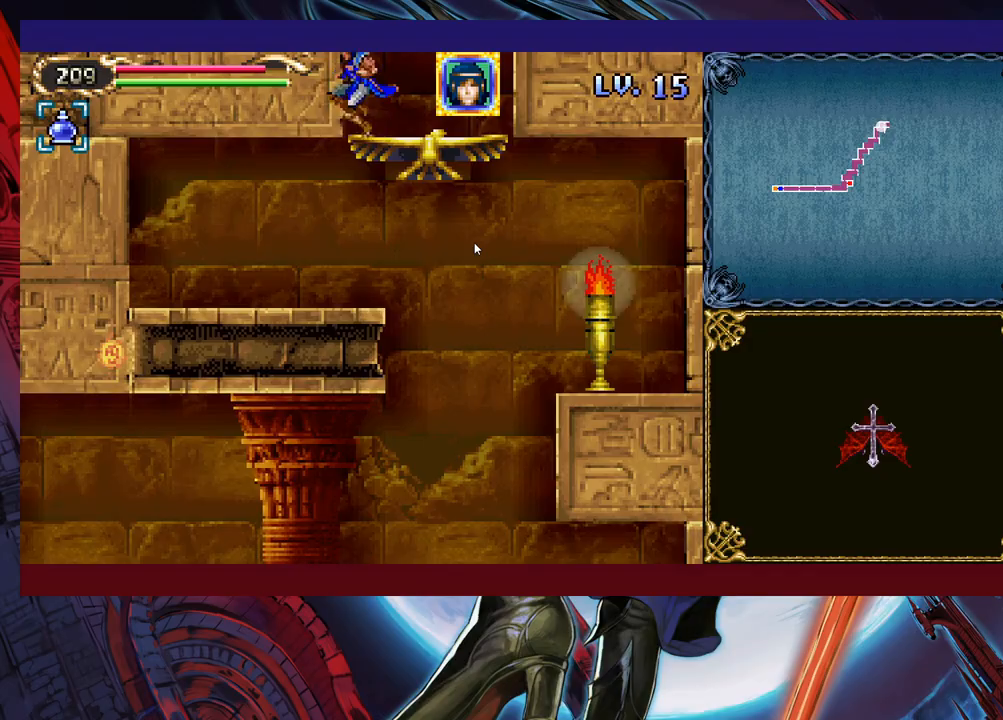
{"buttons": [], "left_stick": "down-left", "events": [[67, "B", "up"], [183, "left_stick", "down-right"], [467, "left_stick", "down-left"]]}
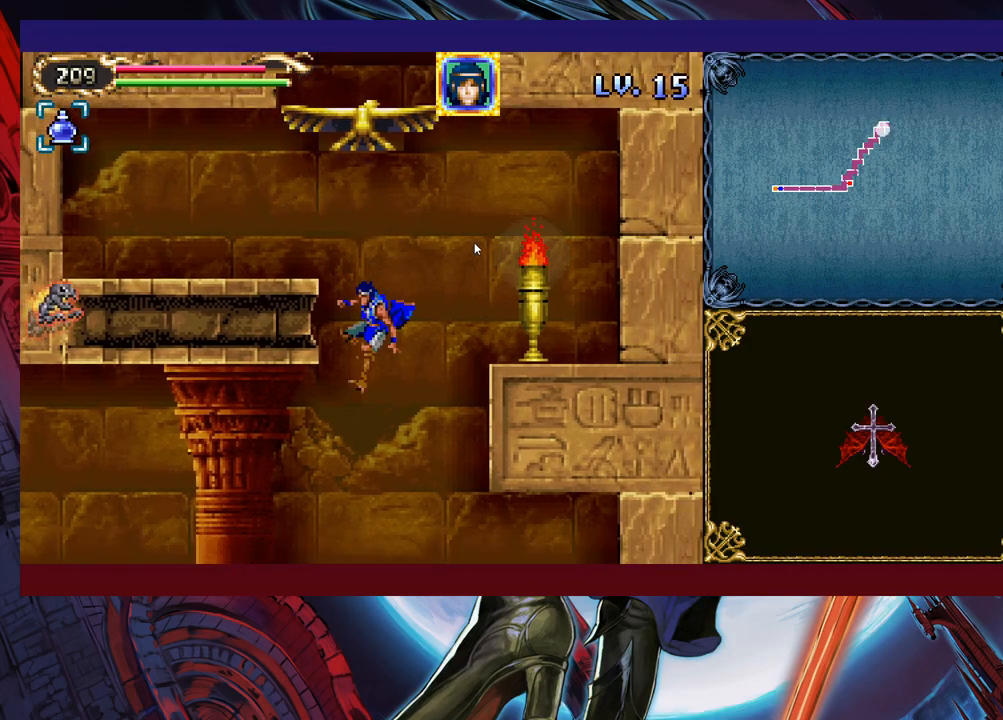
{"buttons": ["B"], "left_stick": "down-left", "events": [[283, "B", "down"], [333, "B", "up"], [433, "B", "down"]]}
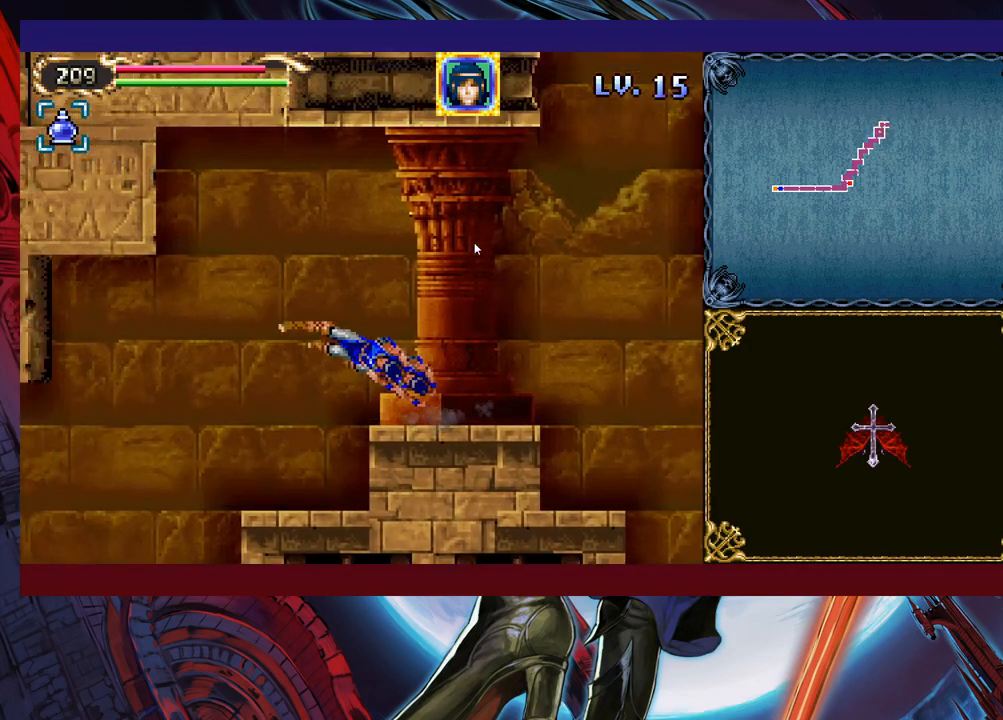
{"buttons": ["X"], "left_stick": "down-left", "events": [[17, "B", "up"], [117, "X", "down"]]}
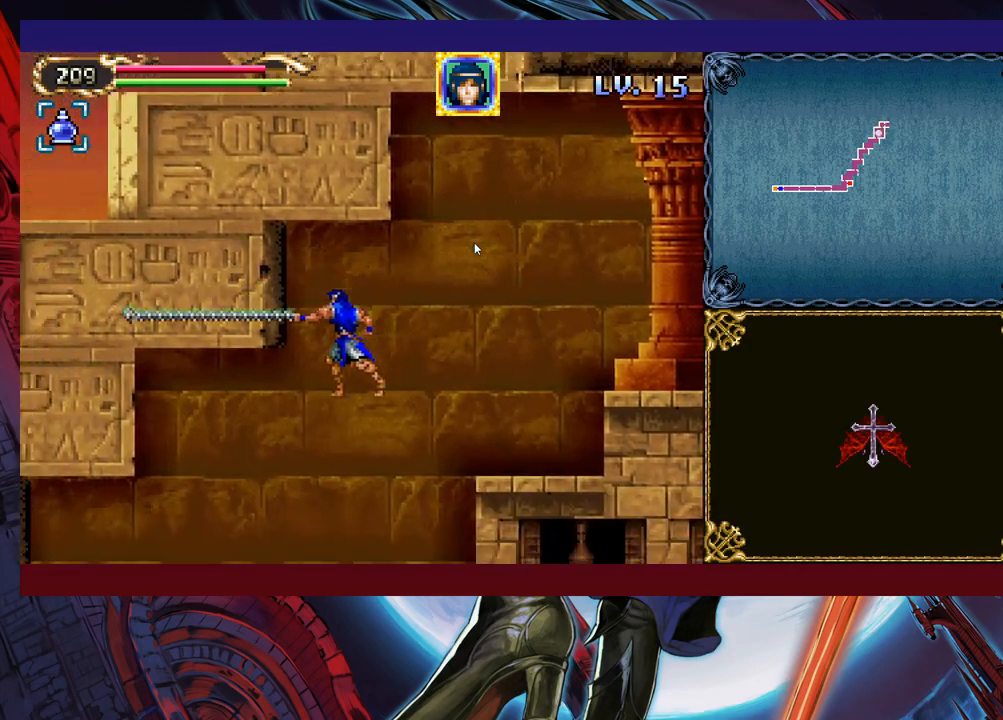
{"buttons": [], "left_stick": "down-left", "events": [[333, "X", "up"]]}
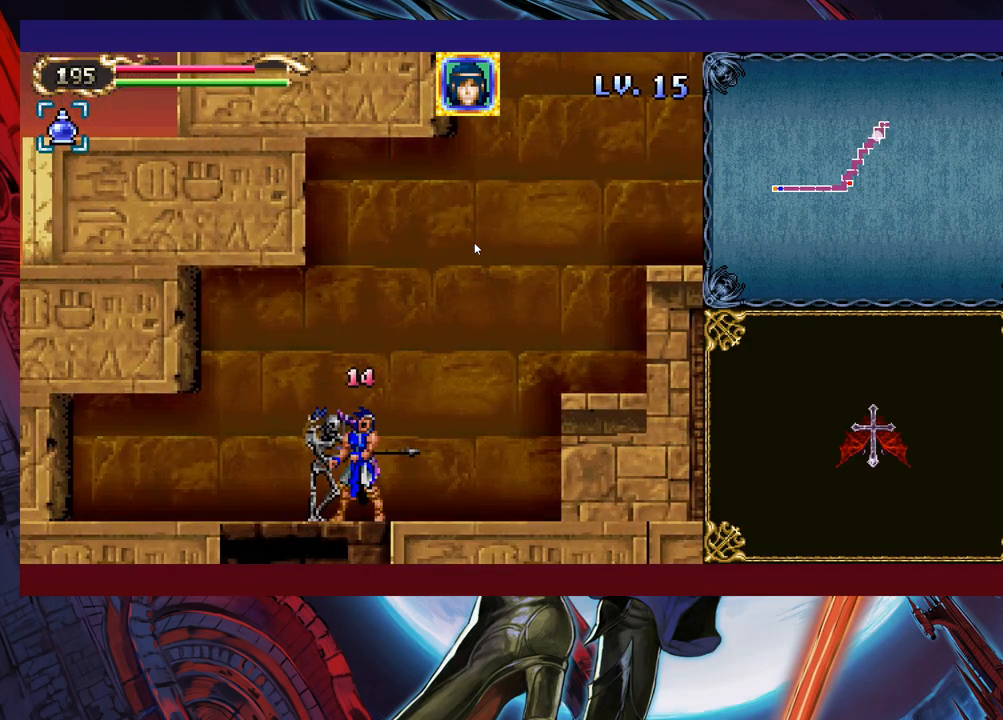
{"buttons": [], "left_stick": "down-left", "events": [[17, "B", "down"], [83, "B", "up"], [333, "B", "down"], [483, "B", "up"]]}
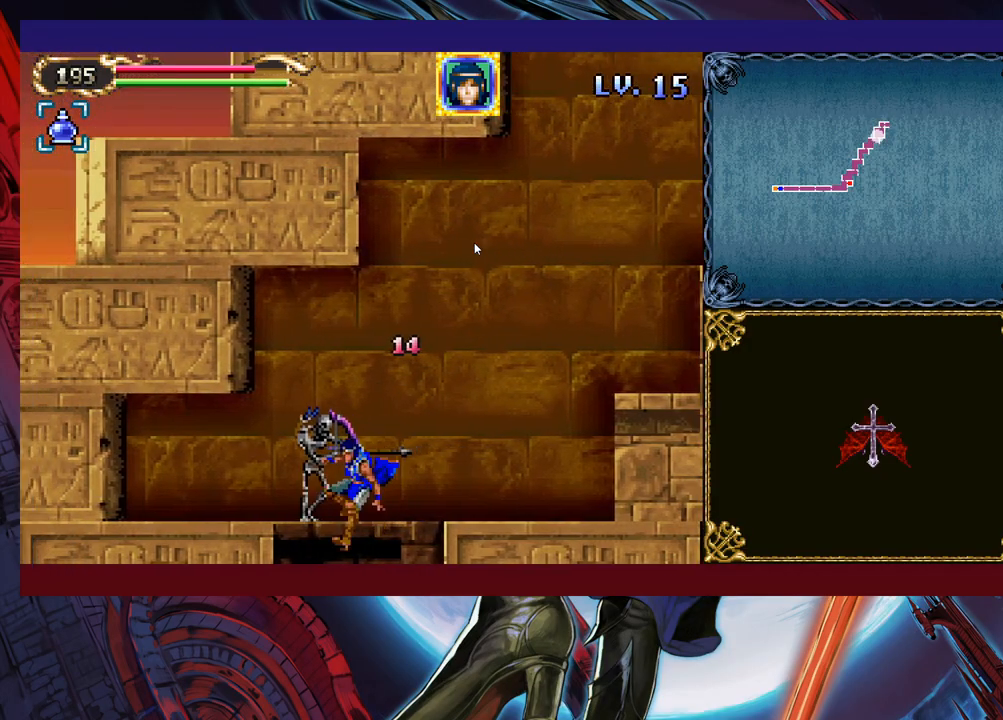
{"buttons": [], "left_stick": "down-left", "events": [[383, "B", "down"], [483, "B", "up"]]}
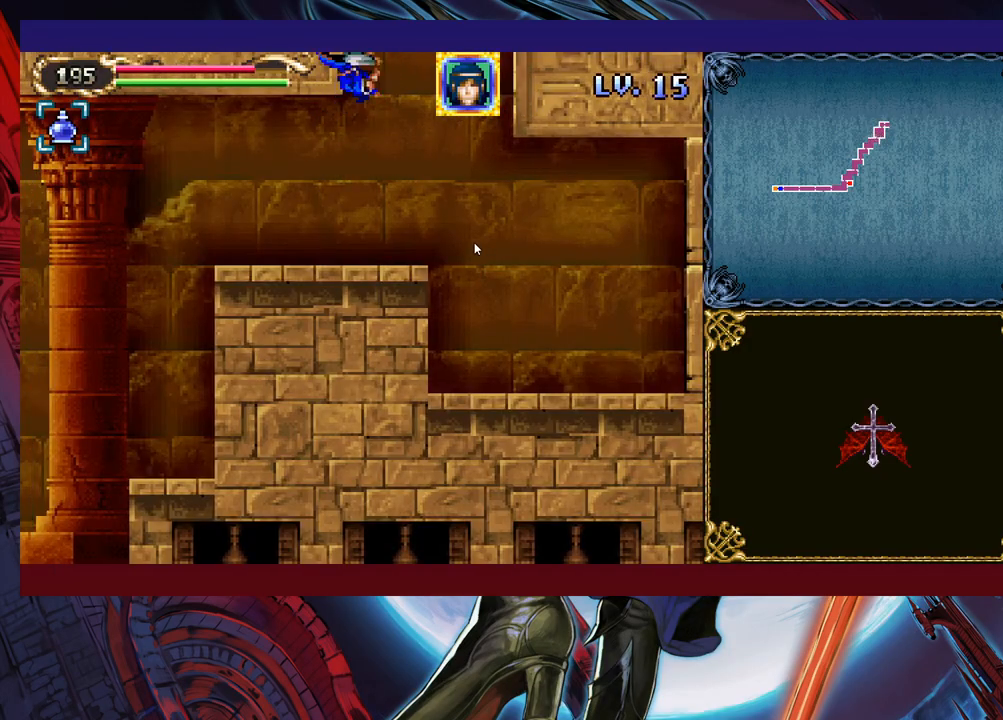
{"buttons": ["B"], "left_stick": "down-left", "events": [[483, "B", "down"]]}
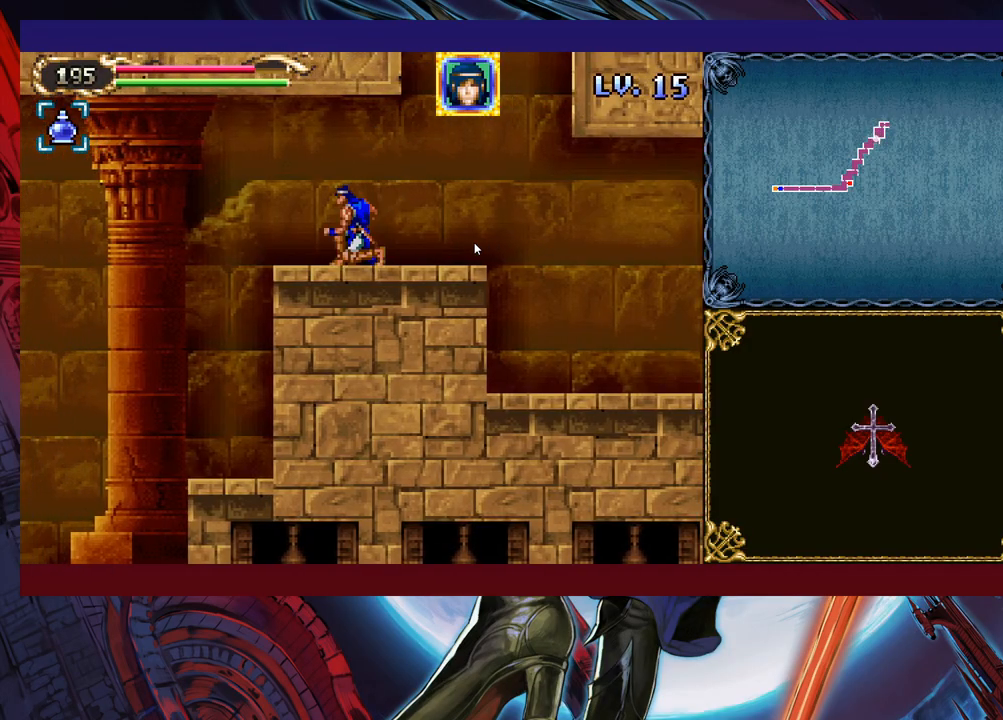
{"buttons": ["X"], "left_stick": "down-left", "events": [[67, "B", "up"], [83, "B", "down"], [183, "B", "up"], [183, "X", "down"]]}
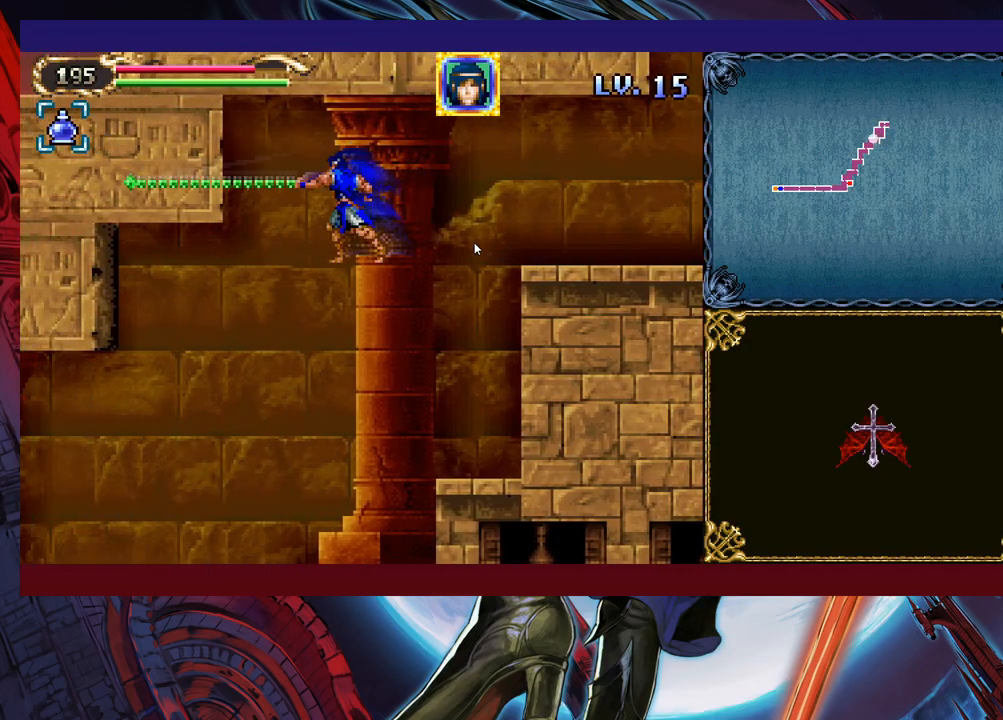
{"buttons": ["X"], "left_stick": "down-left", "events": []}
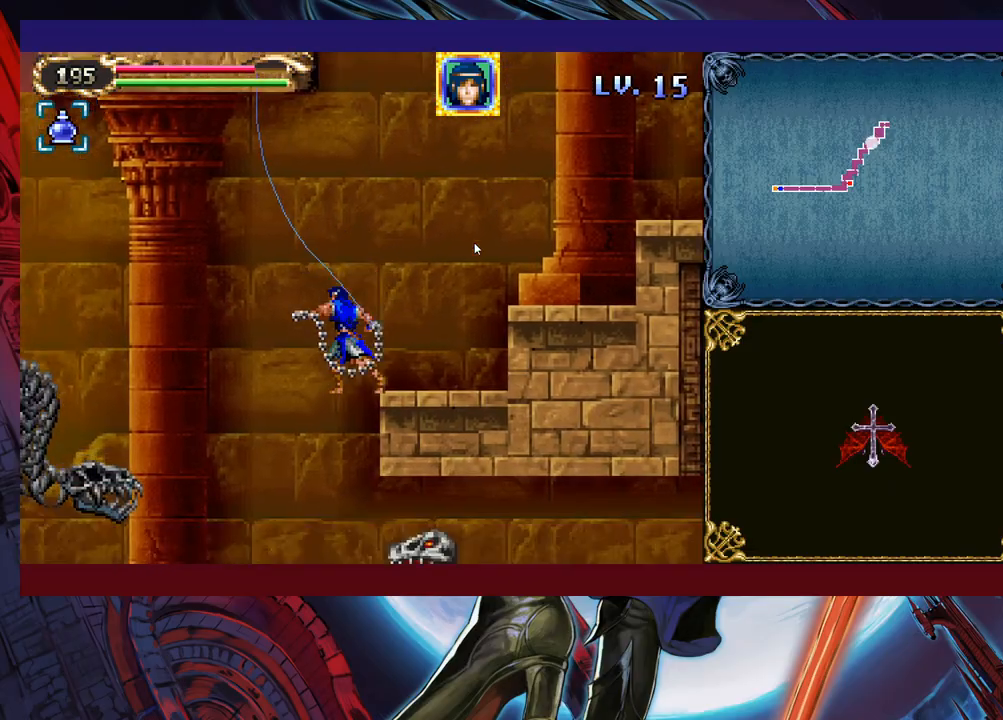
{"buttons": [], "left_stick": "down-left", "events": [[267, "X", "up"], [417, "B", "down"], [483, "B", "up"]]}